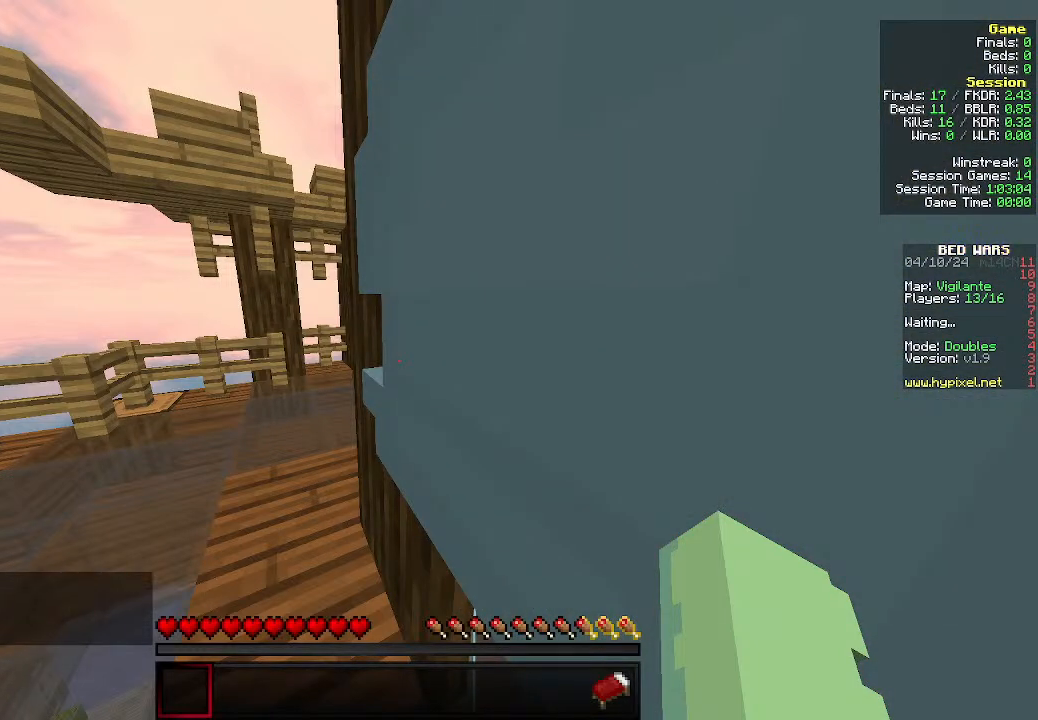
Gameplay with keyboard and mouse; each line is a JSON object with the keys and mouse buttons held at the frame after it. "events" lists presses ("down") and releases ("up") of "a", "d", "s", "w", "mouse_left" and "mouse_right" between this image and that frame as [ms after this image, input, new state], when the widget could be followed in between. "mouse_left", "mouse_right" = the "left", "right" buttons of the "mouse" list. No other keys are recorded. Fast repeated clicks can show as one long hold. Mouse movement is not recorded.
{"keys": [], "mouse": [], "events": []}
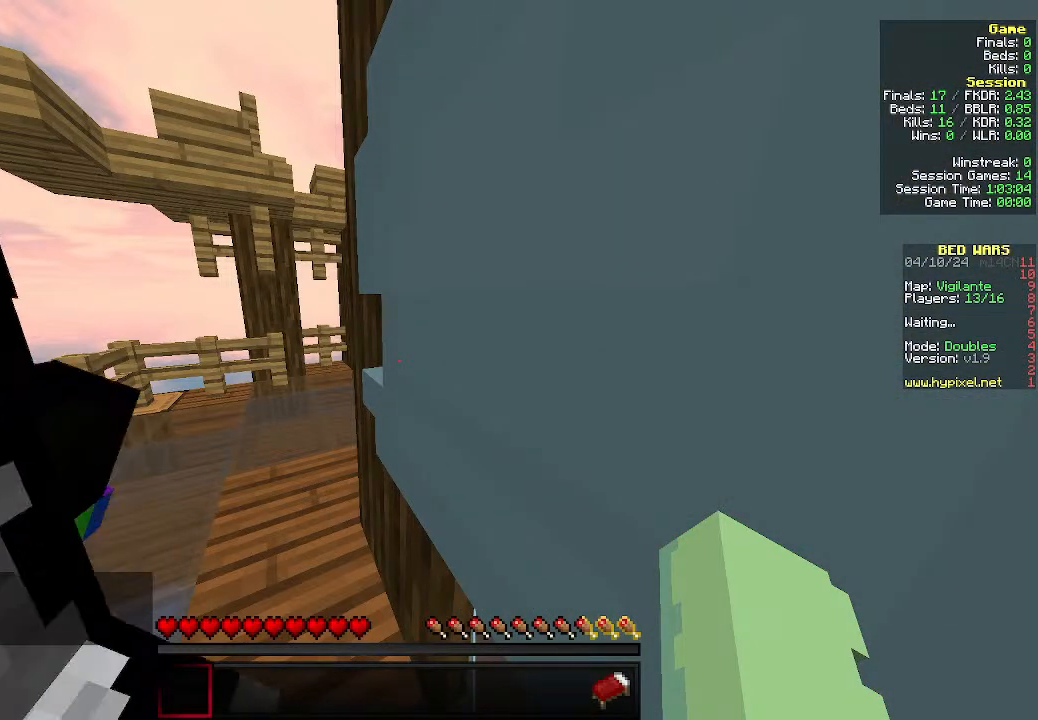
{"keys": [], "mouse": [], "events": []}
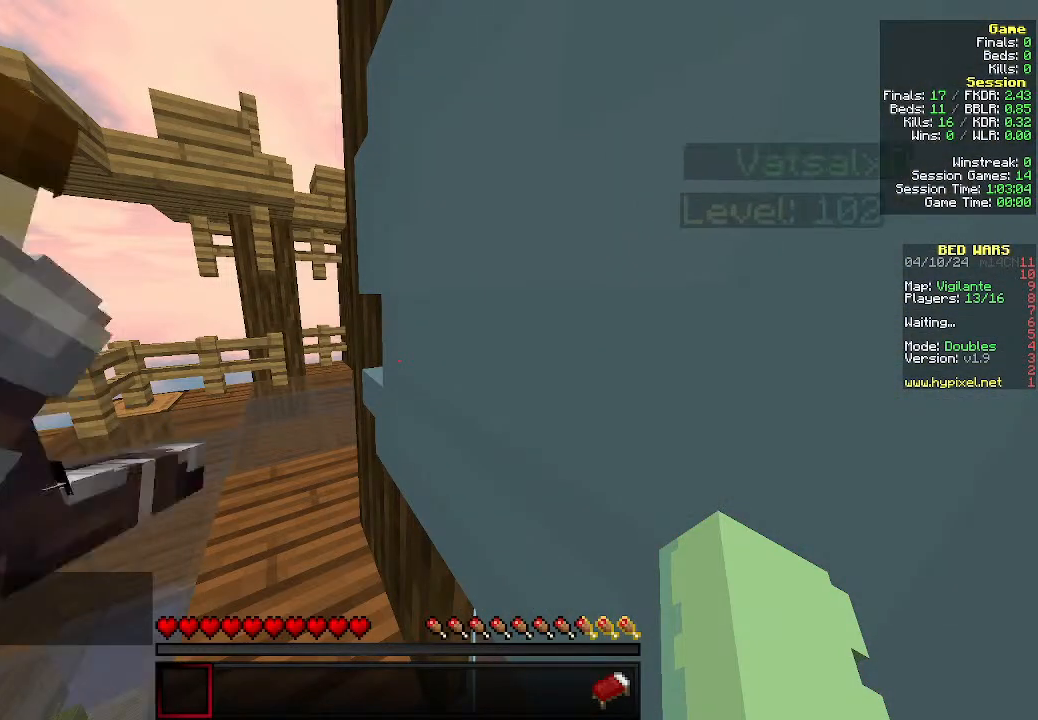
{"keys": [], "mouse": [], "events": []}
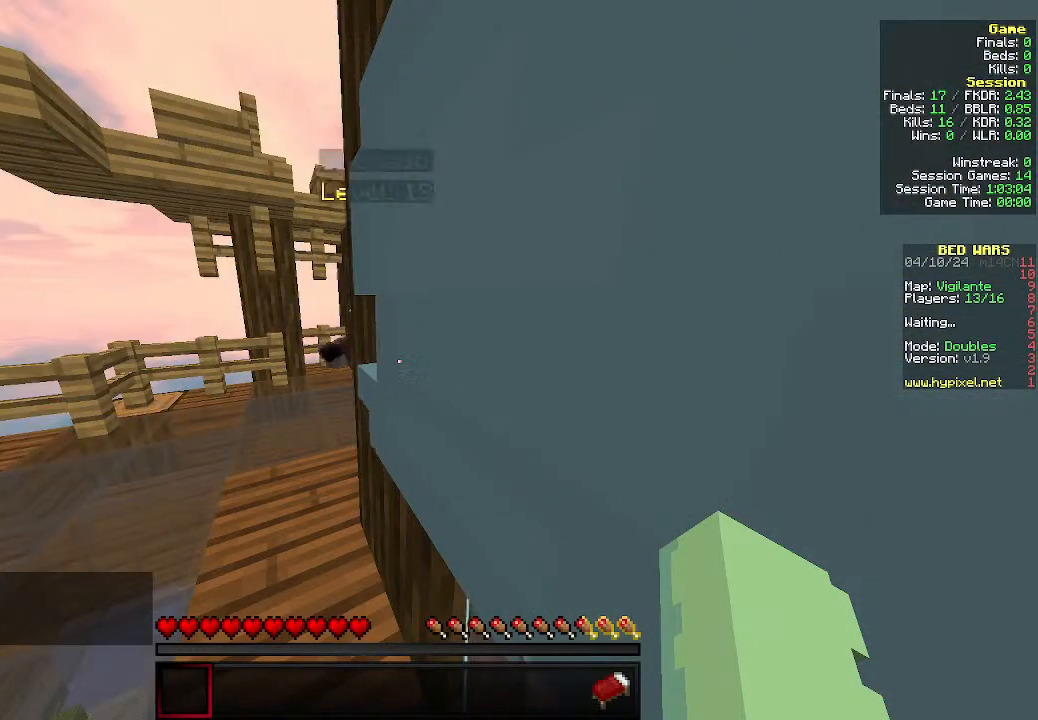
{"keys": [], "mouse": [], "events": []}
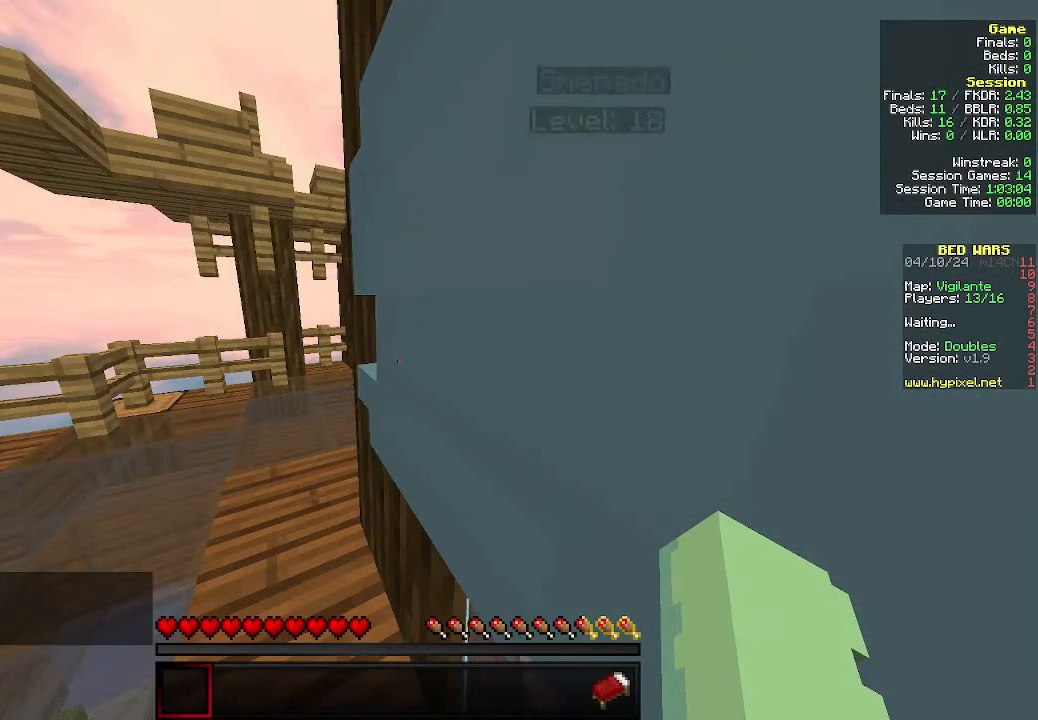
{"keys": [], "mouse": [], "events": []}
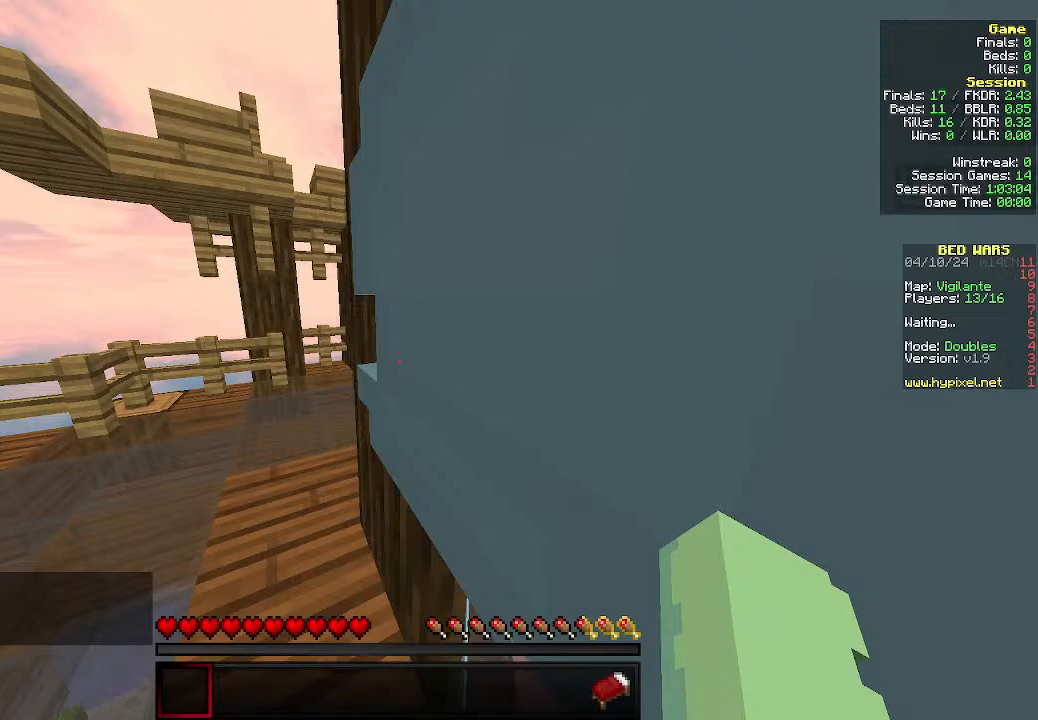
{"keys": [], "mouse": [], "events": []}
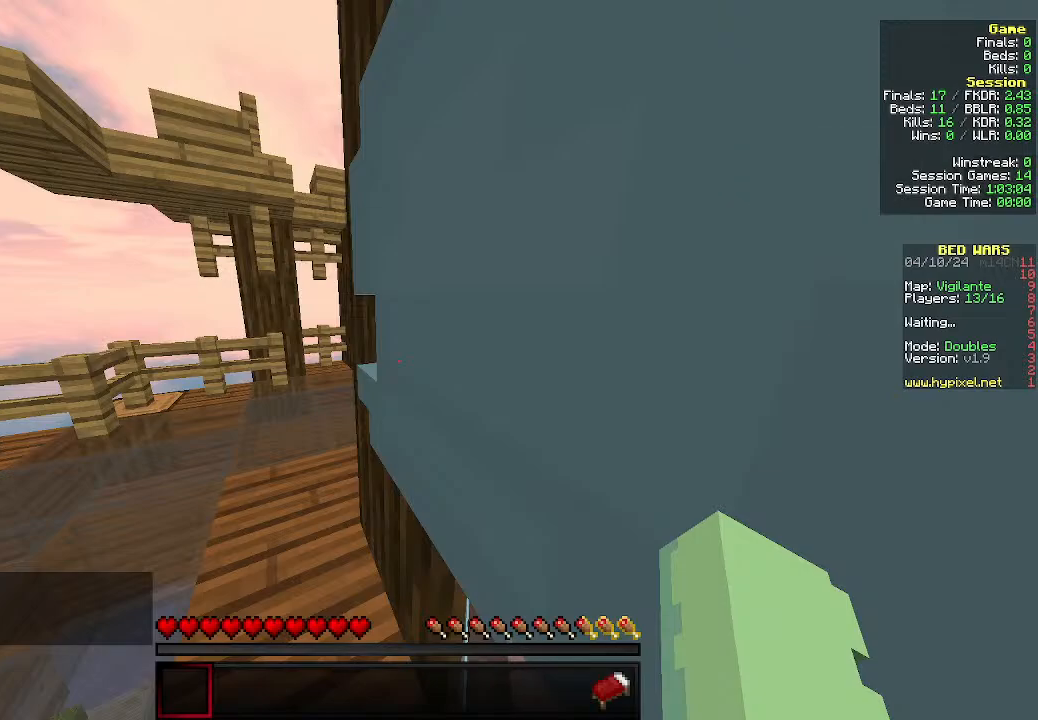
{"keys": [], "mouse": [], "events": []}
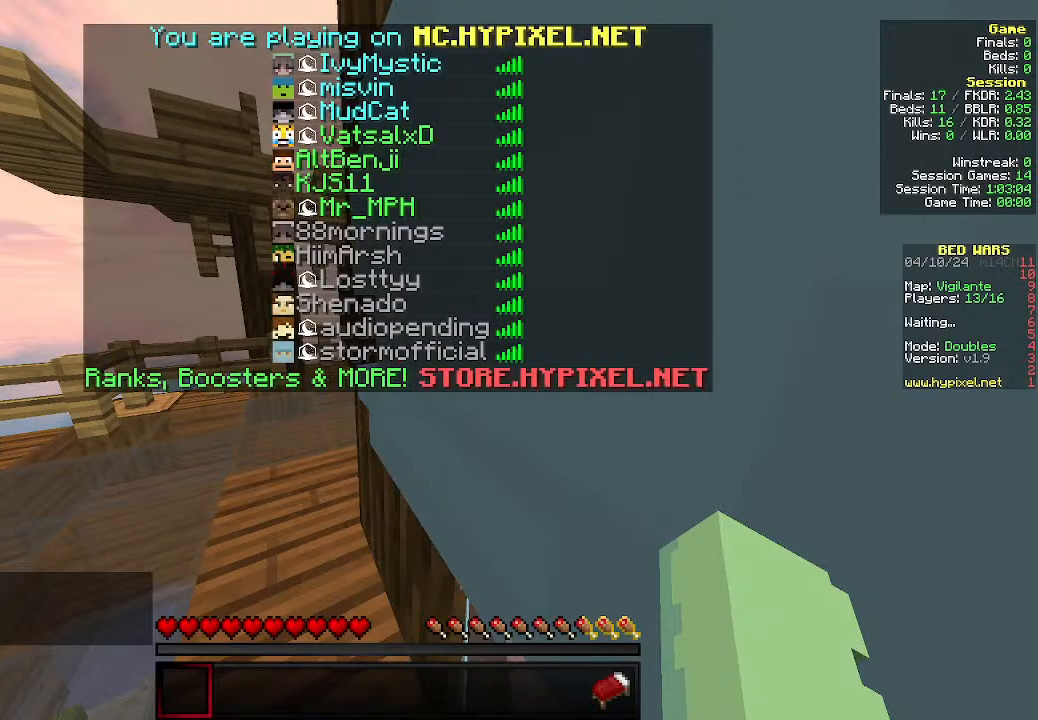
{"keys": [], "mouse": [], "events": []}
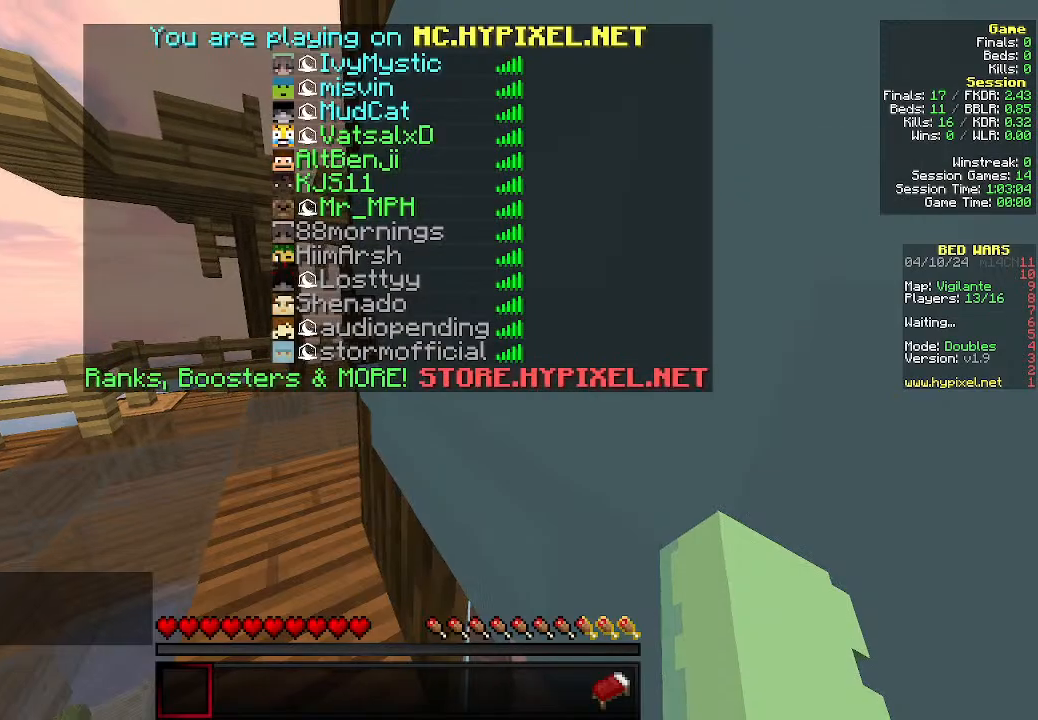
{"keys": ["d"], "mouse": [], "events": [[233, "d", "down"]]}
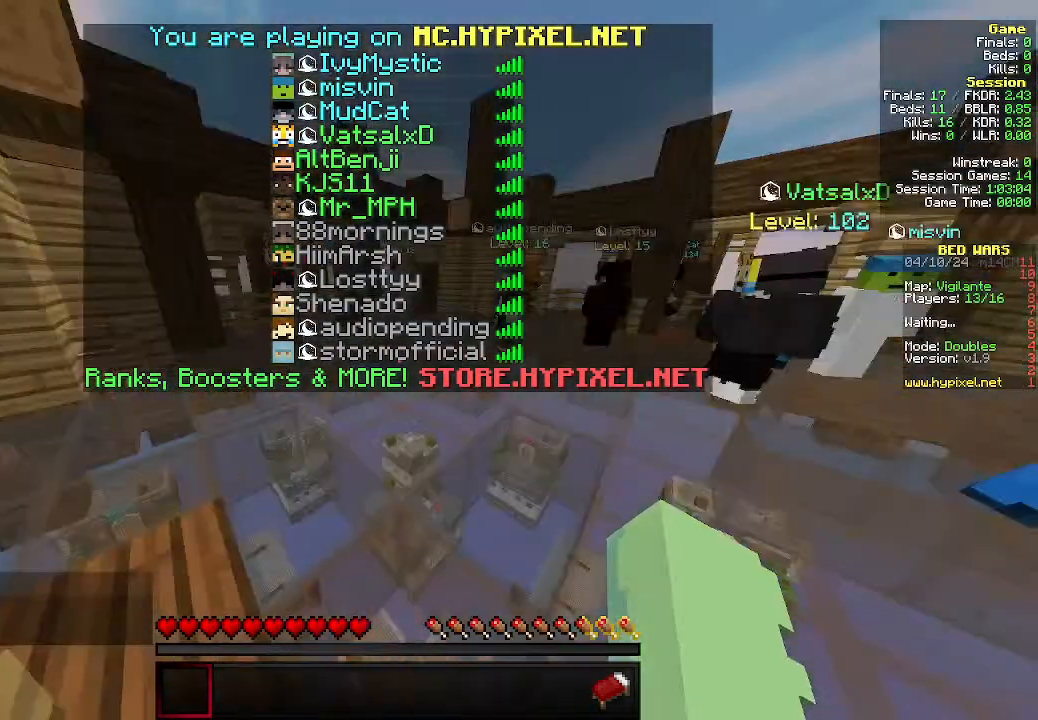
{"keys": [], "mouse": [], "events": [[466, "d", "up"]]}
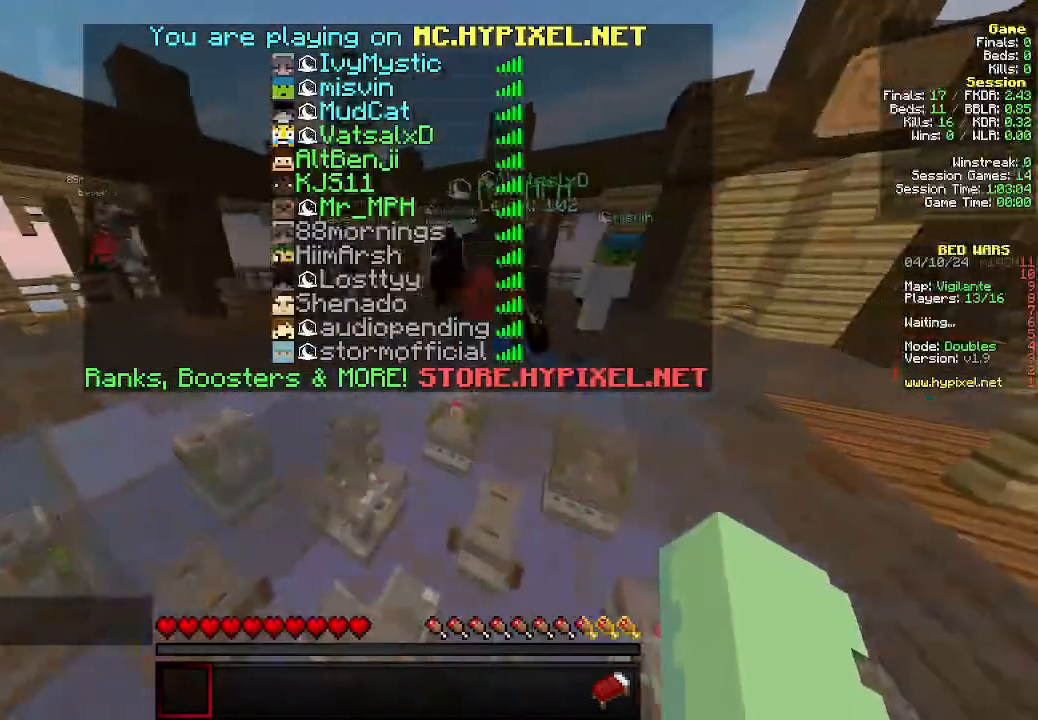
{"keys": ["w"], "mouse": [], "events": [[266, "w", "down"]]}
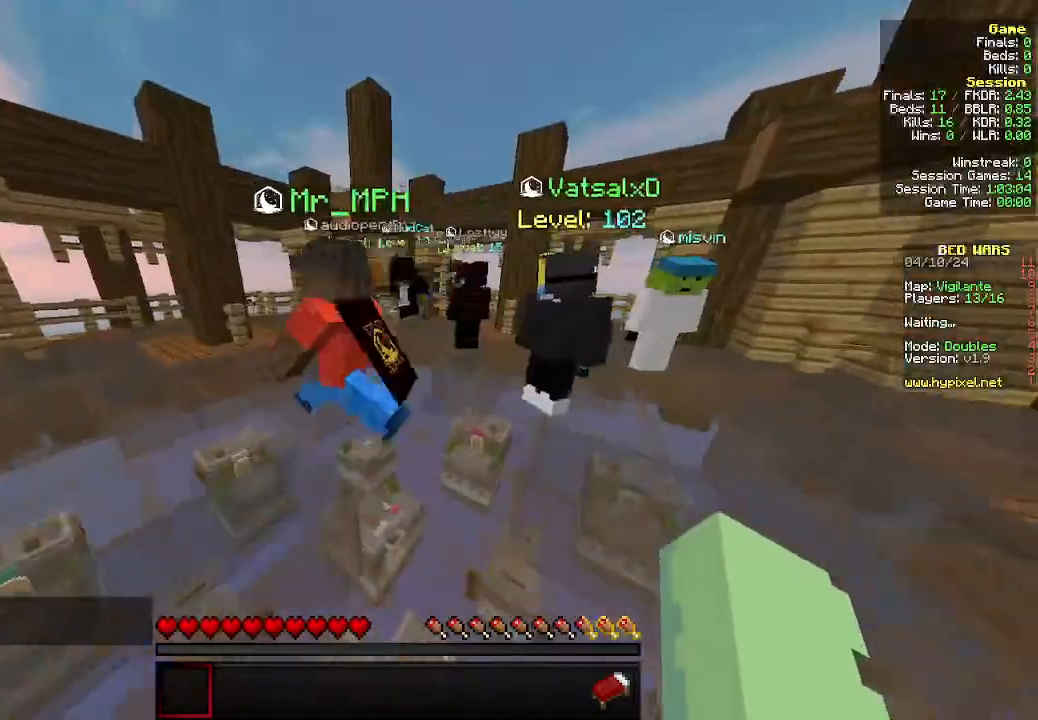
{"keys": ["a", "w"], "mouse": [], "events": [[100, "d", "down"], [266, "d", "up"], [400, "a", "down"]]}
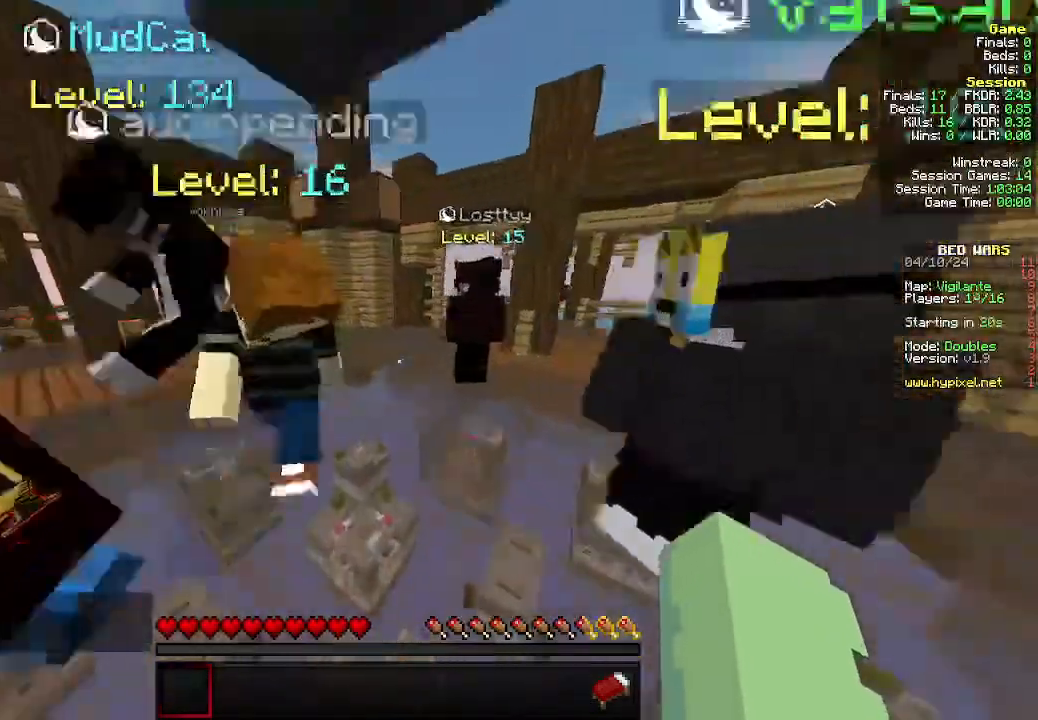
{"keys": ["w"], "mouse": [], "events": [[66, "a", "up"]]}
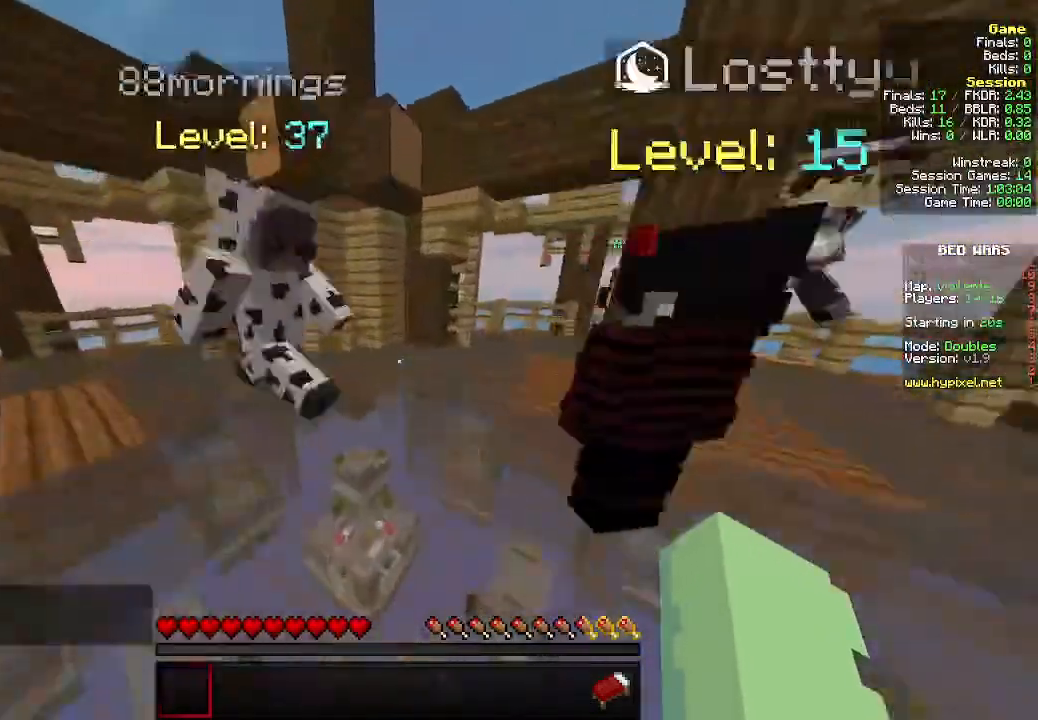
{"keys": ["d", "s"], "mouse": [], "events": [[166, "w", "up"], [333, "d", "down"], [500, "s", "down"]]}
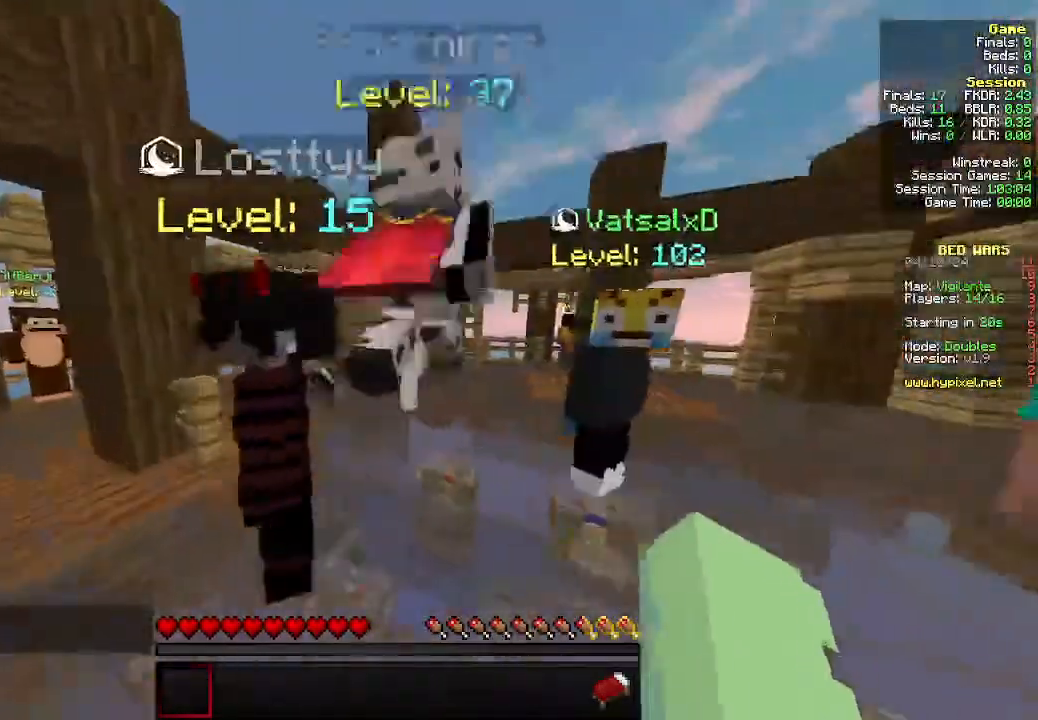
{"keys": [], "mouse": [], "events": [[166, "s", "up"], [200, "d", "up"]]}
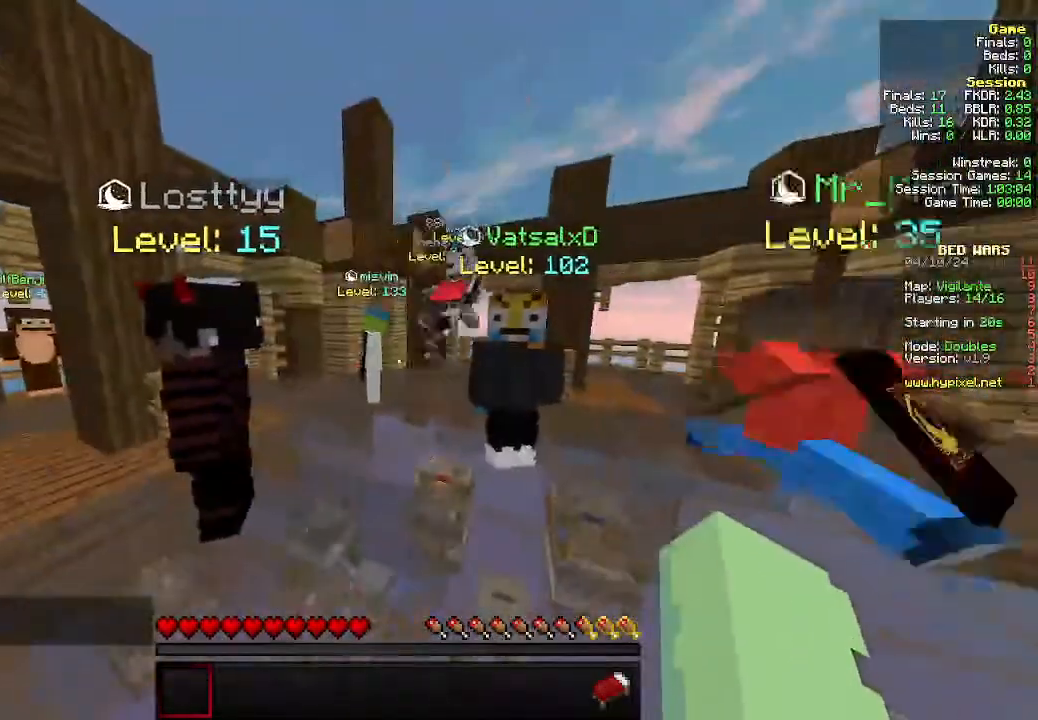
{"keys": ["d"], "mouse": [], "events": [[166, "d", "down"]]}
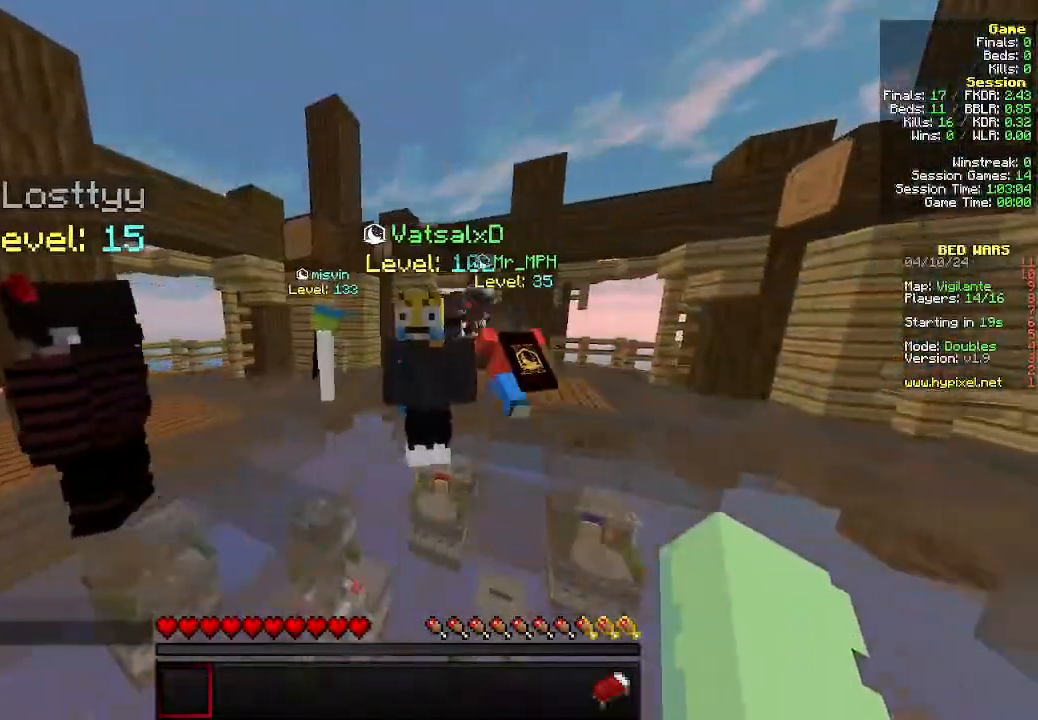
{"keys": ["d"], "mouse": [], "events": []}
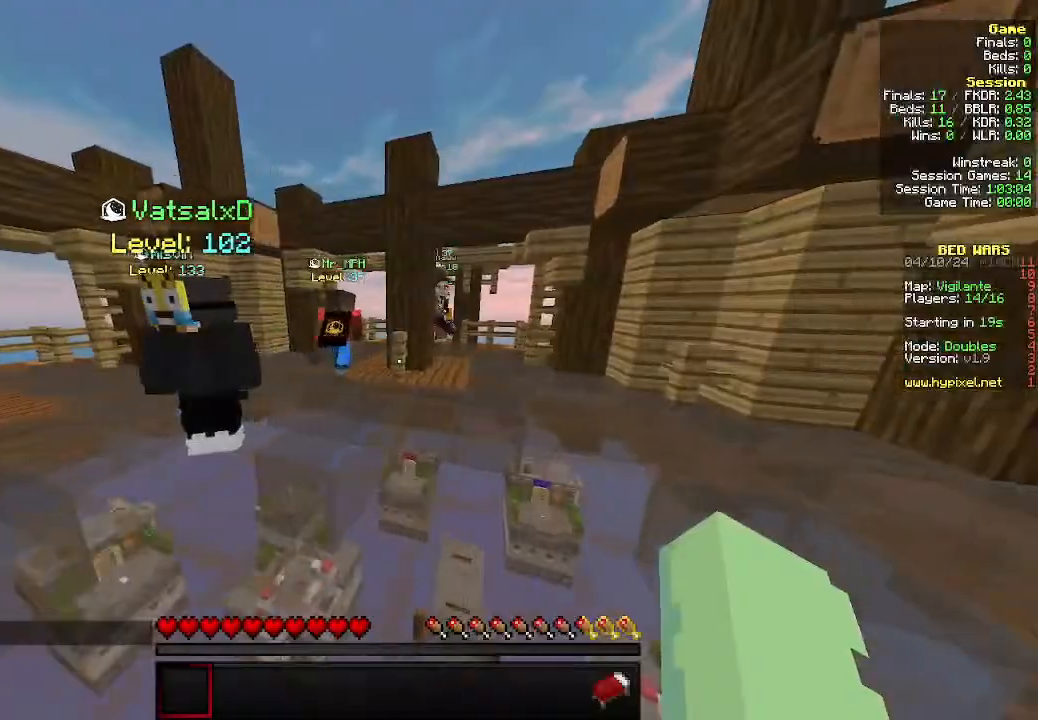
{"keys": [], "mouse": [], "events": [[166, "d", "up"]]}
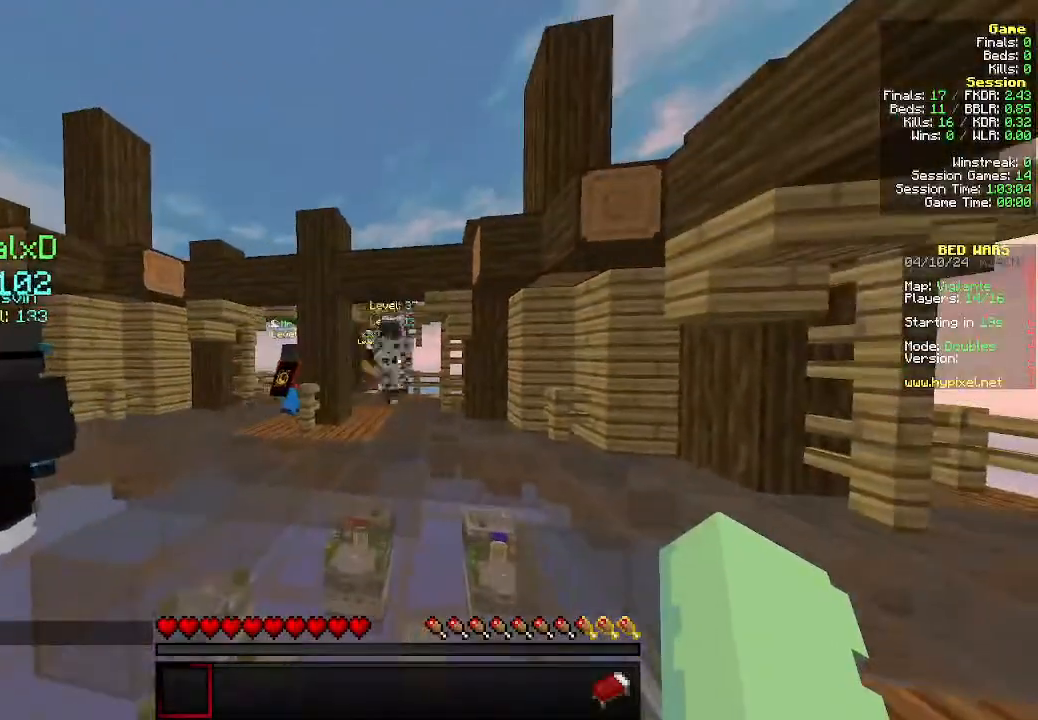
{"keys": [], "mouse": [], "events": []}
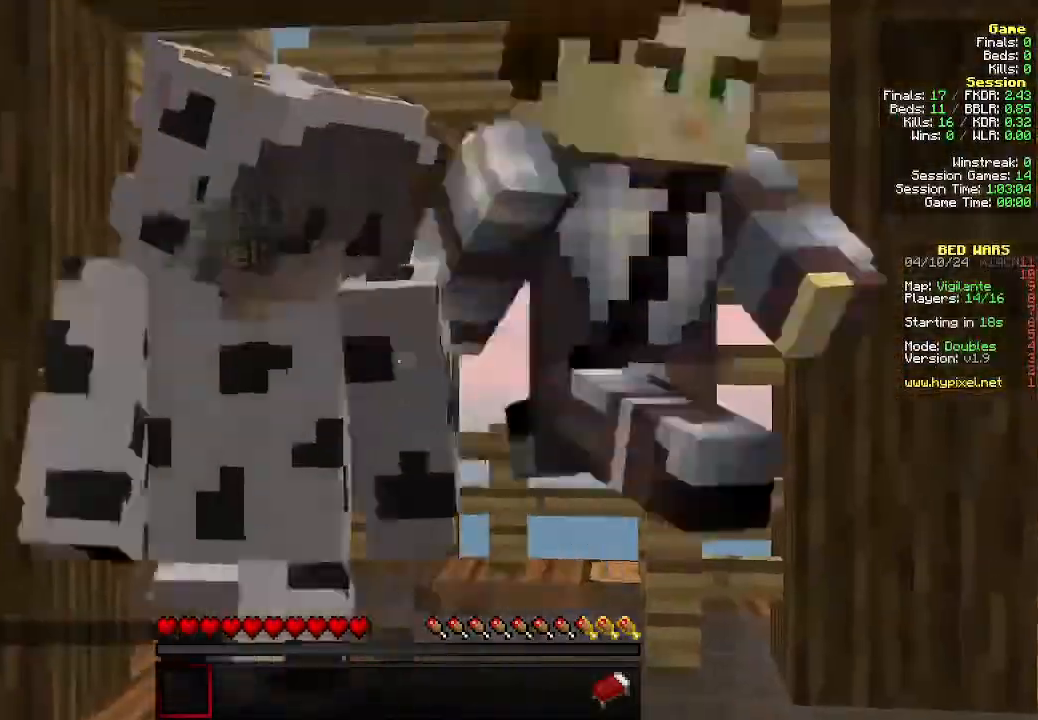
{"keys": ["s"], "mouse": [], "events": [[233, "s", "down"], [366, "s", "up"], [466, "s", "down"]]}
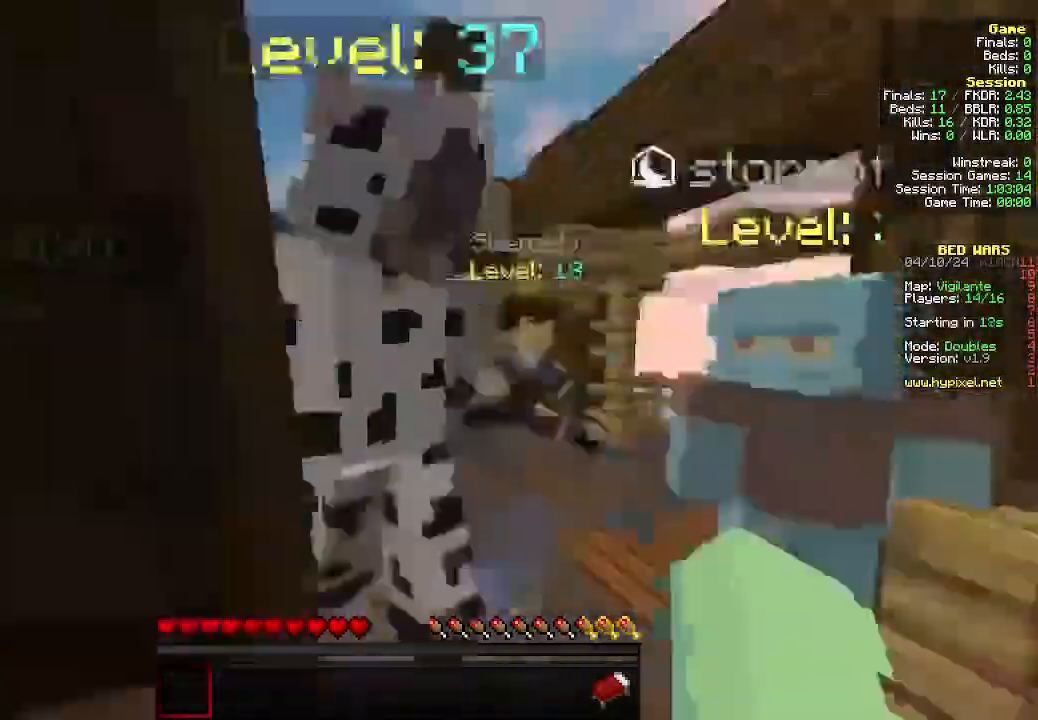
{"keys": ["s"], "mouse": [], "events": [[133, "d", "down"], [333, "d", "up"]]}
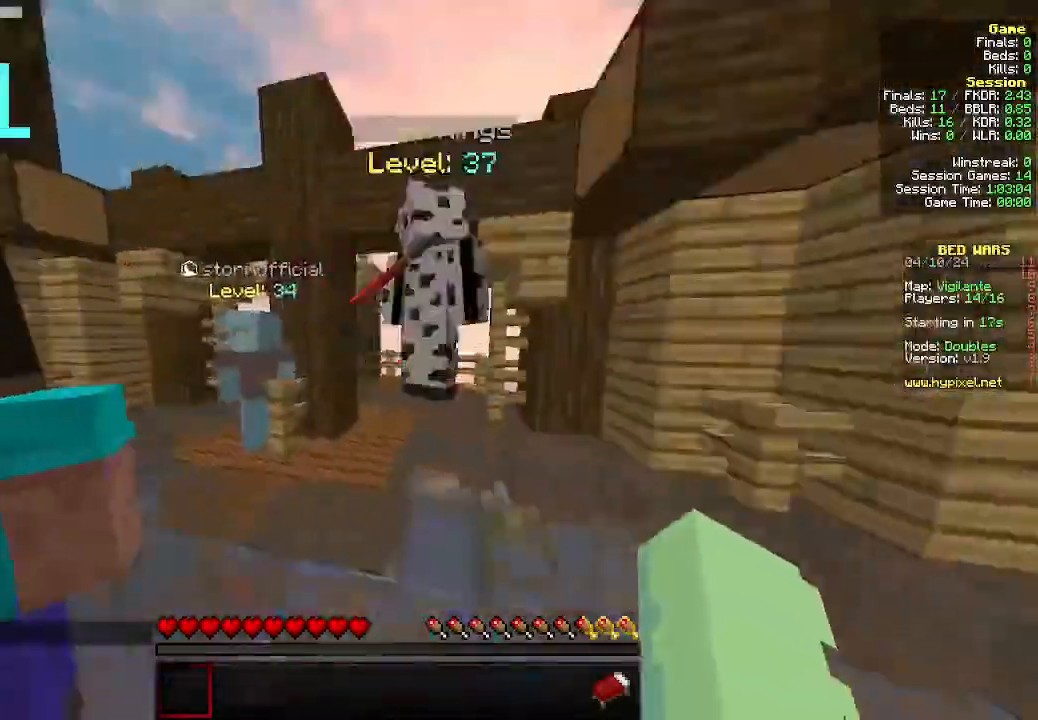
{"keys": ["a"], "mouse": [], "events": [[133, "s", "up"], [466, "a", "down"]]}
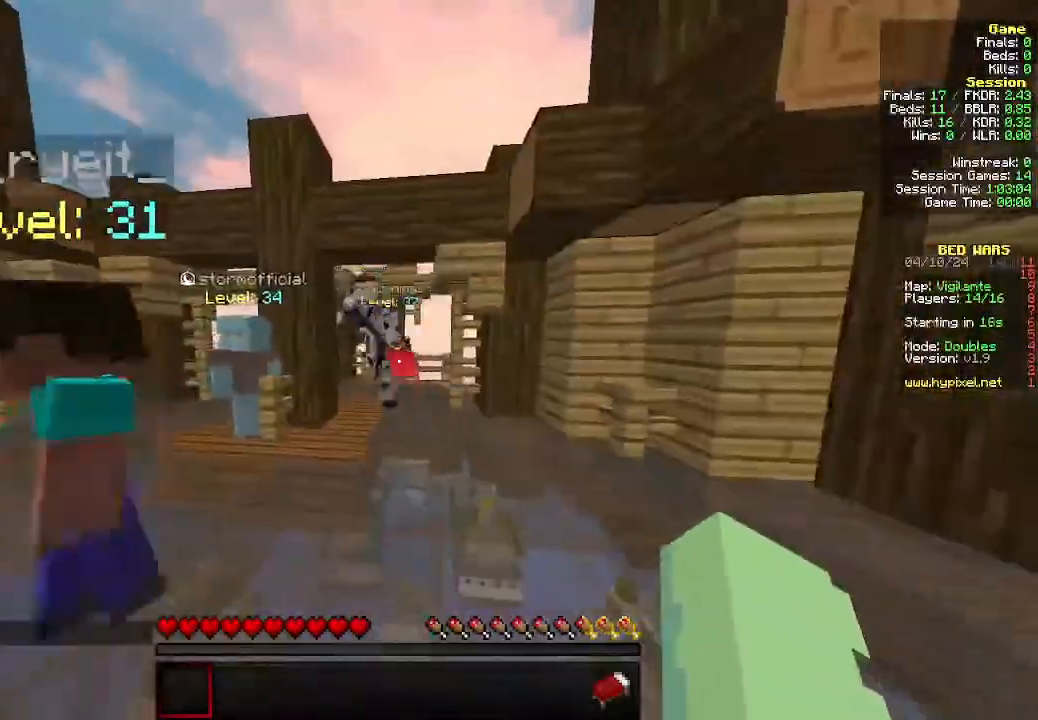
{"keys": ["a"], "mouse": [], "events": []}
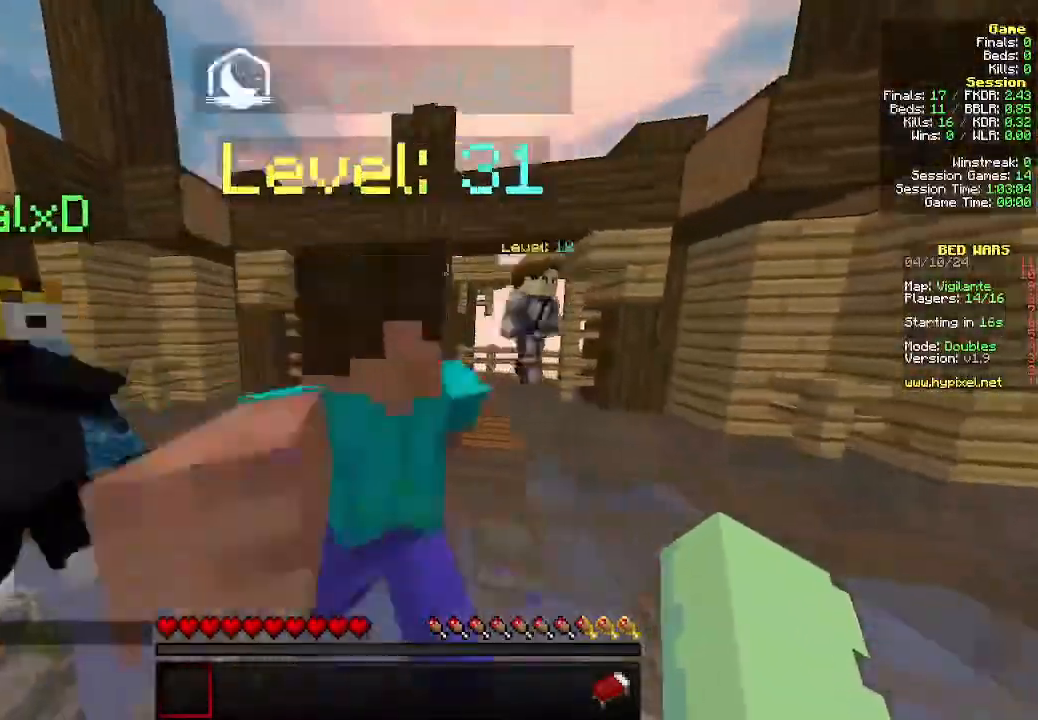
{"keys": [], "mouse": [], "events": [[33, "s", "down"], [233, "s", "up"], [266, "a", "up"]]}
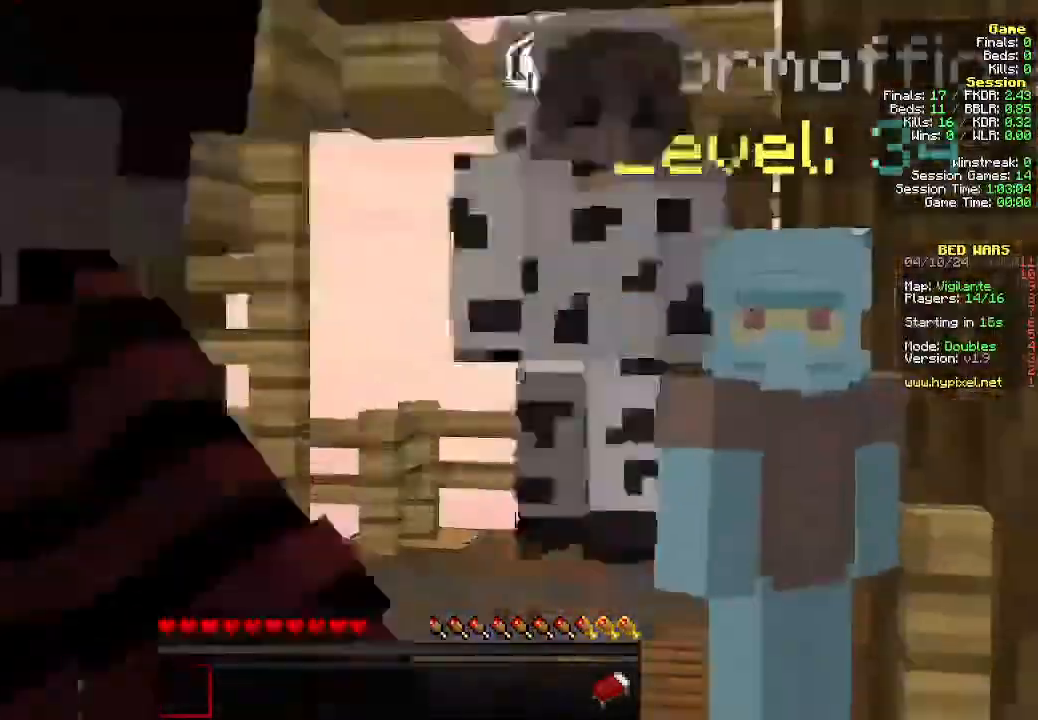
{"keys": [], "mouse": [], "events": []}
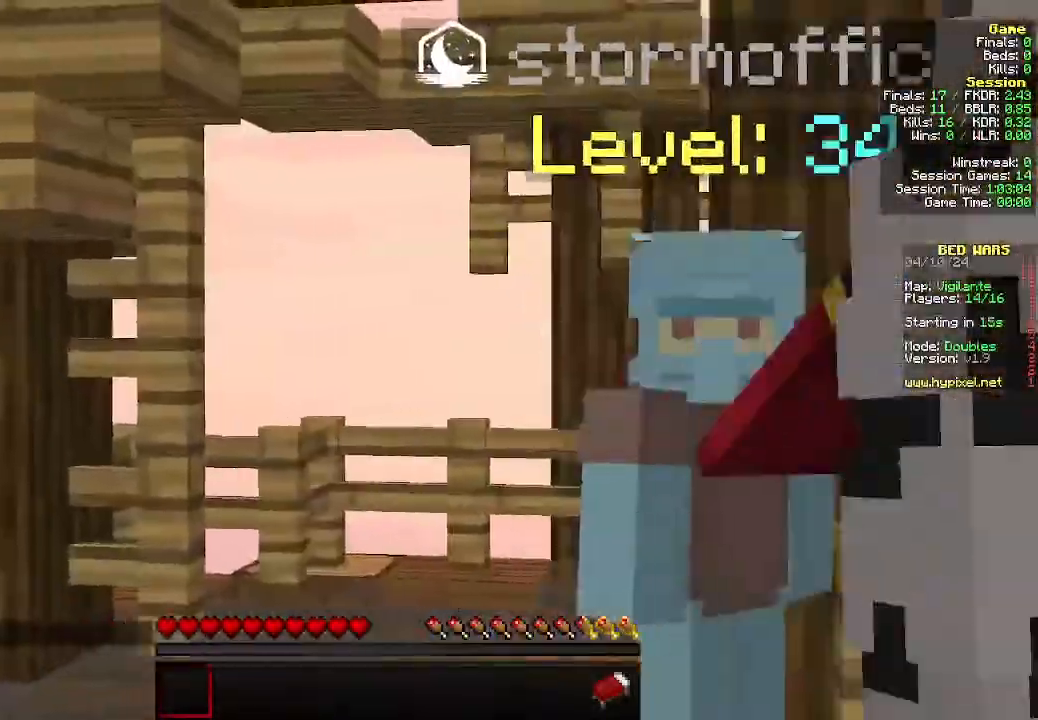
{"keys": ["s"], "mouse": [], "events": [[33, "s", "down"]]}
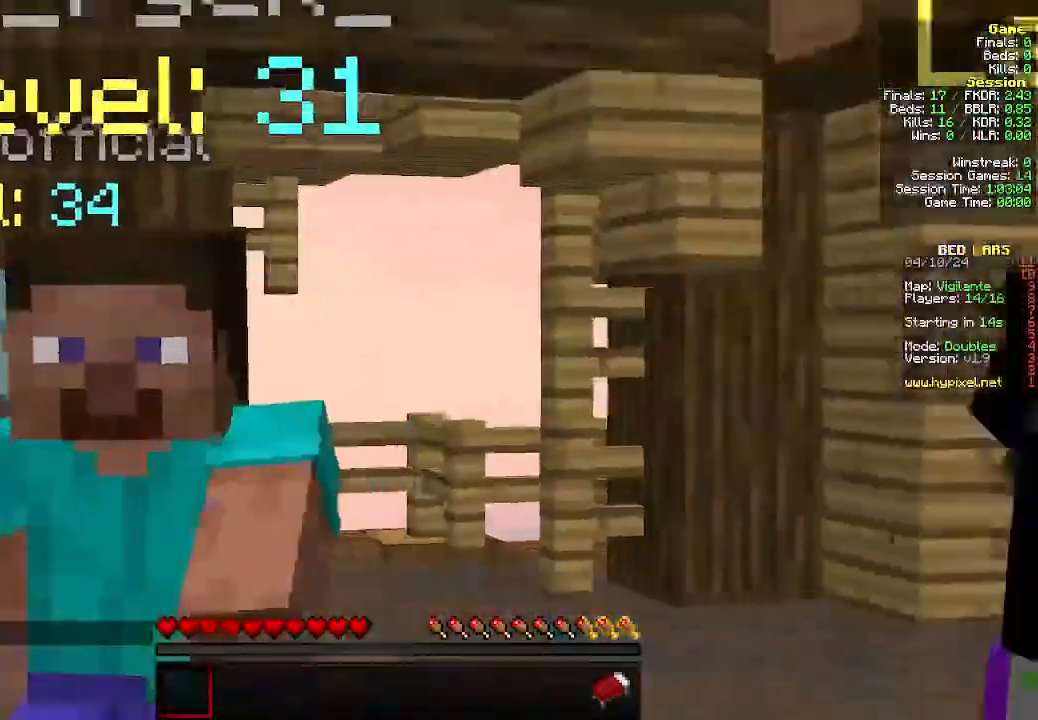
{"keys": [], "mouse": [], "events": [[200, "s", "up"]]}